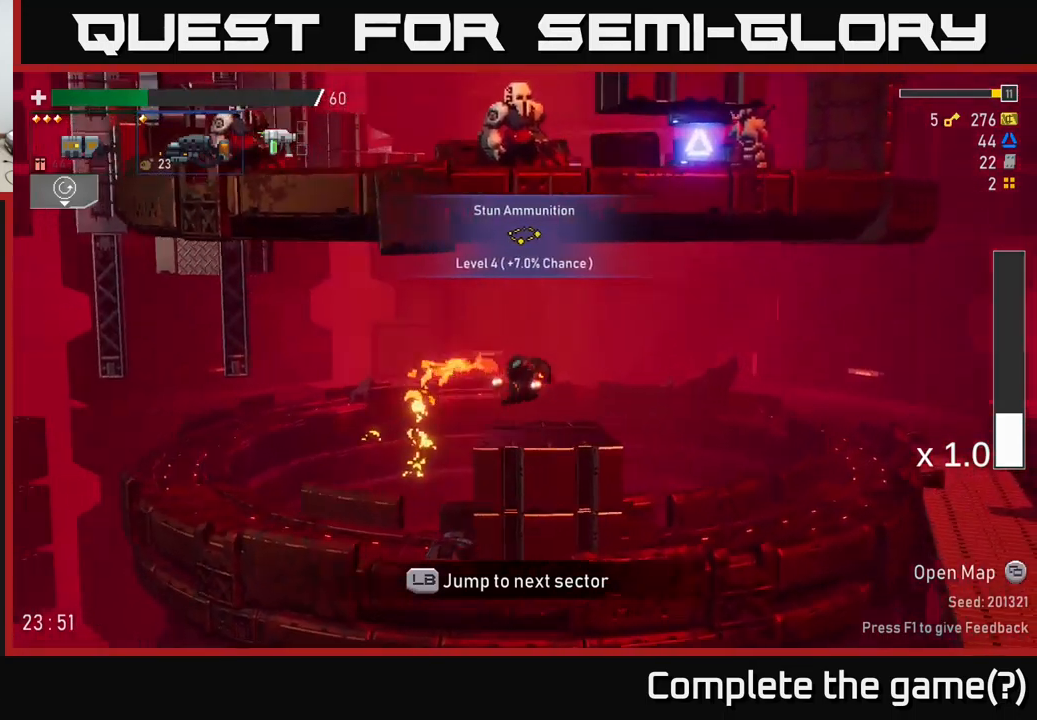
Gameplay with a controller (Xbox layout); each line is a JSON object with the inputs held at the frame after it. "events" lists button and stick changes between this image and that frame as [ms after this image, input, new state], when the widget could be followed in between.
{"buttons": [], "left_stick": "right", "right_stick": "center", "events": [[50, "X", "up"]]}
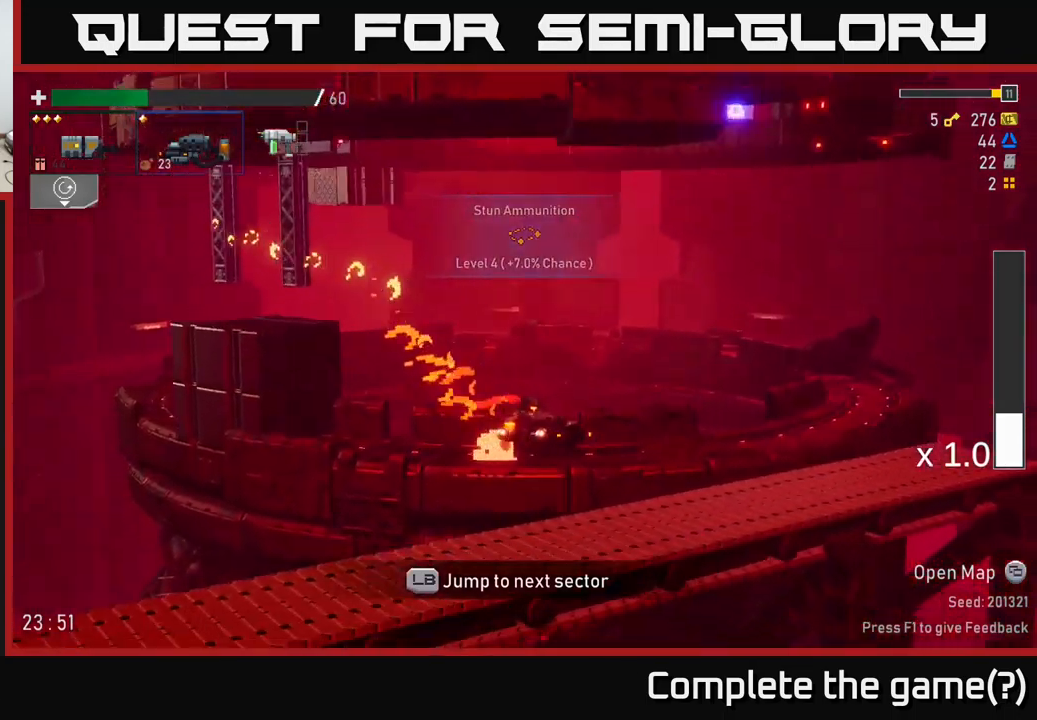
{"buttons": ["X"], "left_stick": "right", "right_stick": "center", "events": [[34, "A", "down"], [134, "X", "down"], [184, "A", "up"], [250, "X", "up"], [384, "X", "down"]]}
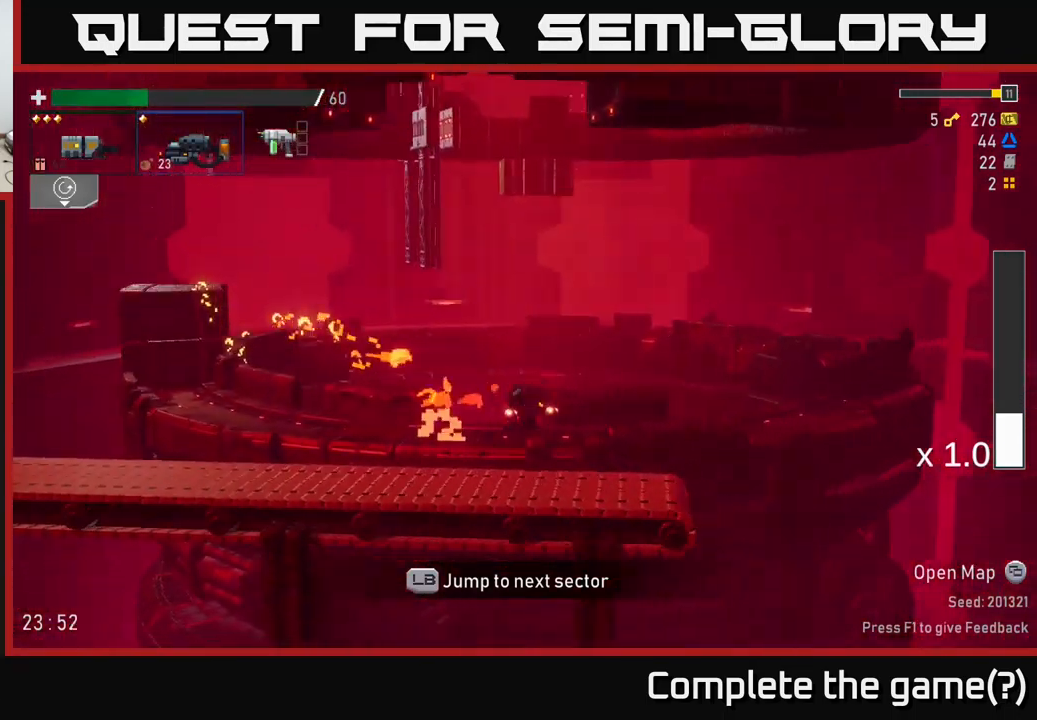
{"buttons": [], "left_stick": "center", "right_stick": "center", "events": [[67, "X", "up"], [350, "left_stick", "center"]]}
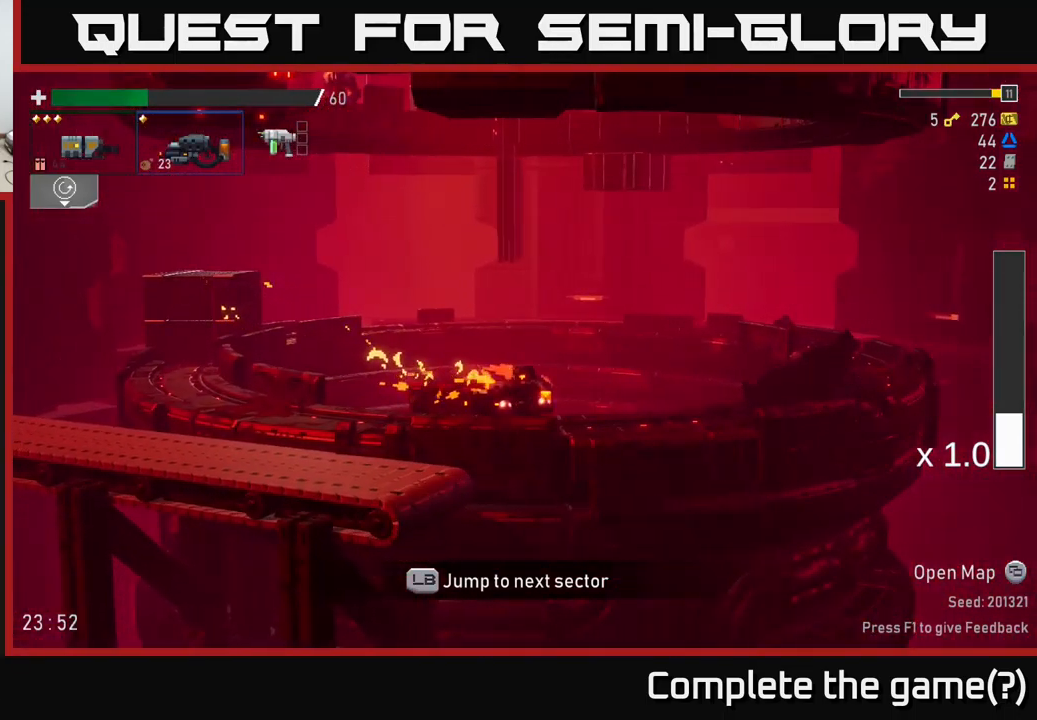
{"buttons": [], "left_stick": "center", "right_stick": "center", "events": []}
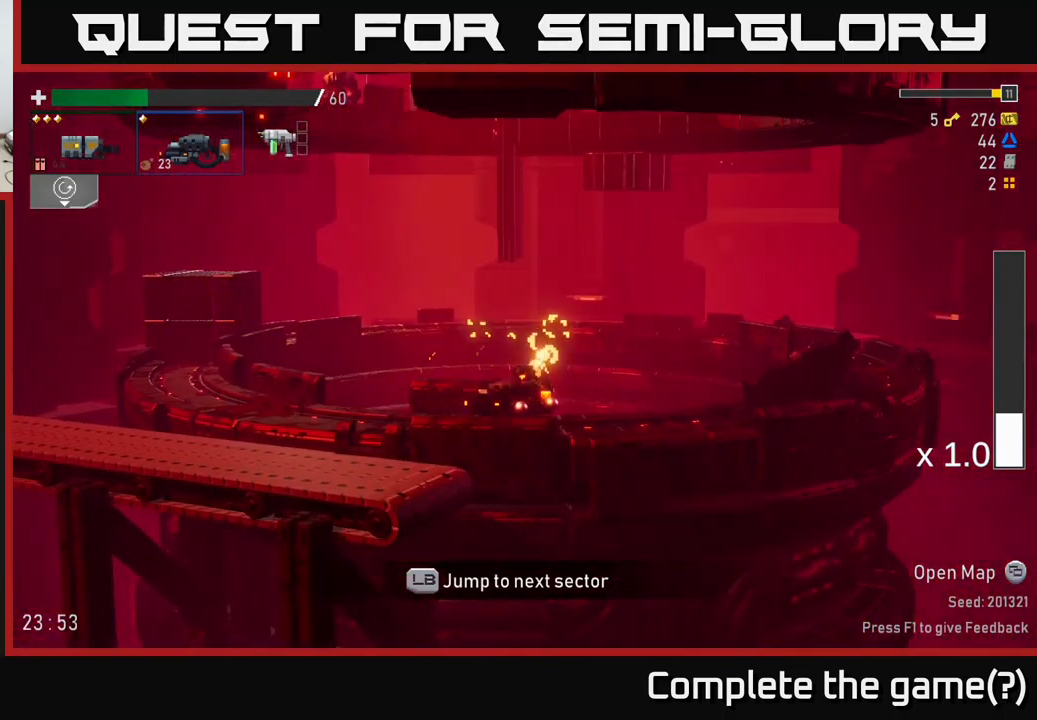
{"buttons": [], "left_stick": "center", "right_stick": "center", "events": [[350, "L1", "down"], [450, "L1", "up"]]}
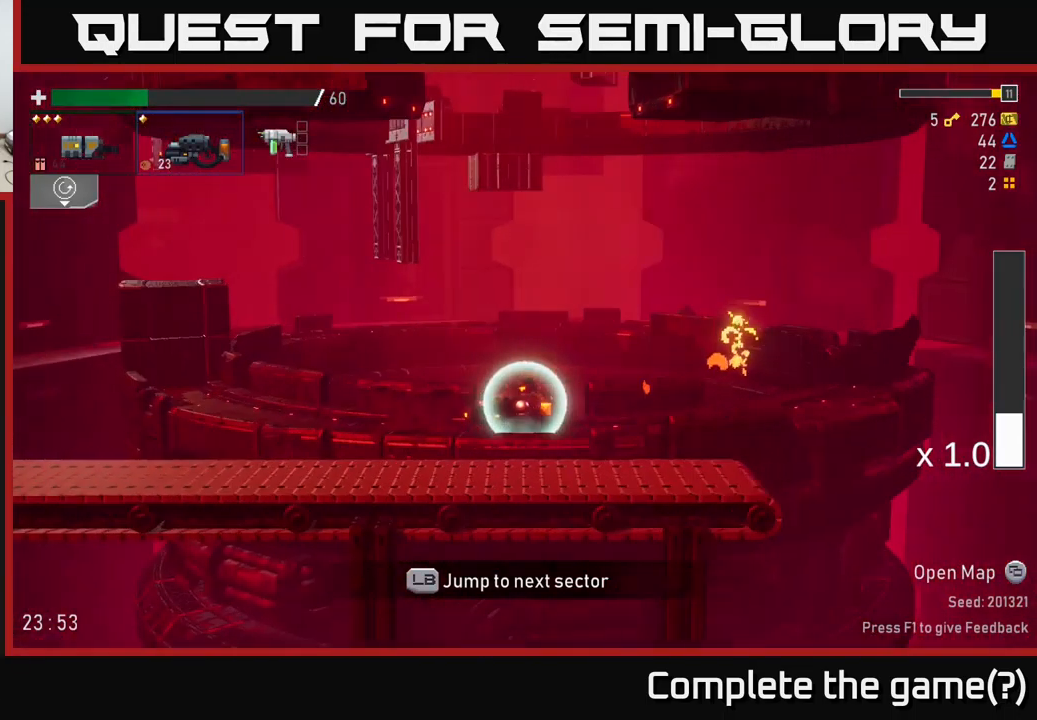
{"buttons": [], "left_stick": "center", "right_stick": "center", "events": []}
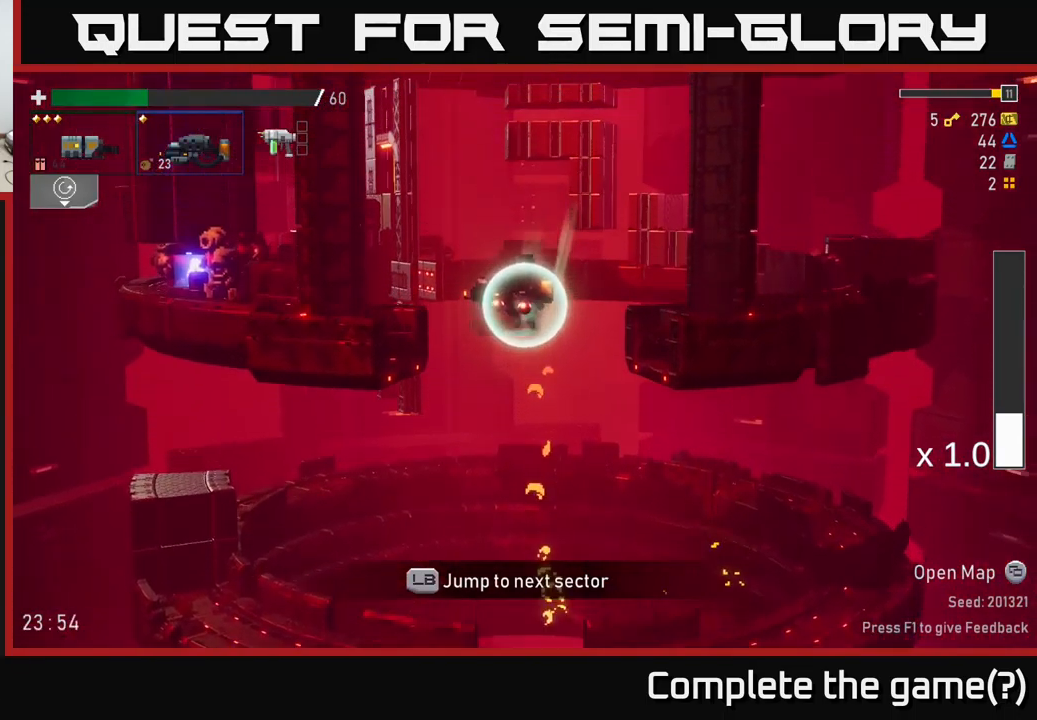
{"buttons": [], "left_stick": "left", "right_stick": "center", "events": [[300, "left_stick", "left"]]}
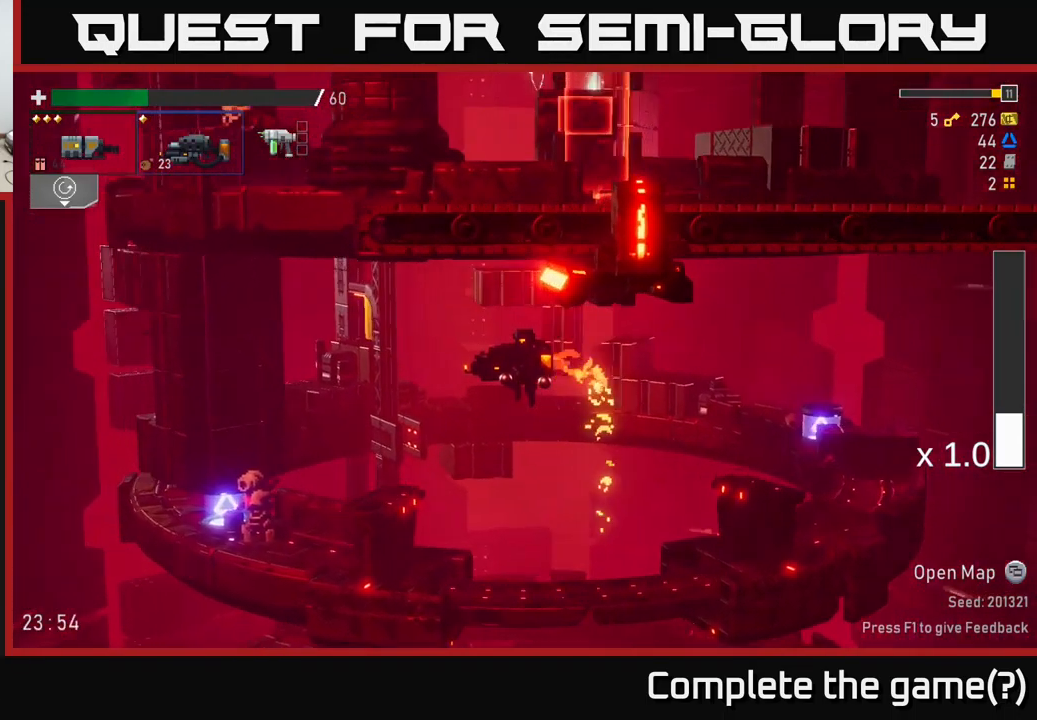
{"buttons": [], "left_stick": "left", "right_stick": "center", "events": [[167, "left_stick", "center"], [434, "left_stick", "left"]]}
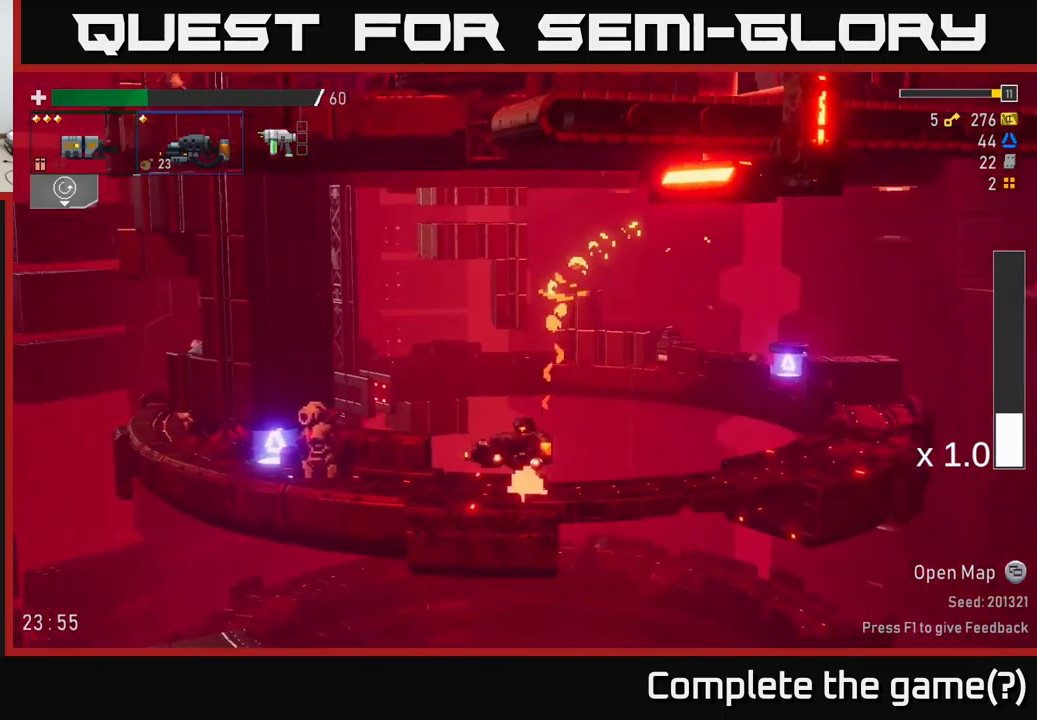
{"buttons": ["R2"], "left_stick": "center", "right_stick": "center", "events": [[17, "R2", "down"], [84, "left_stick", "center"]]}
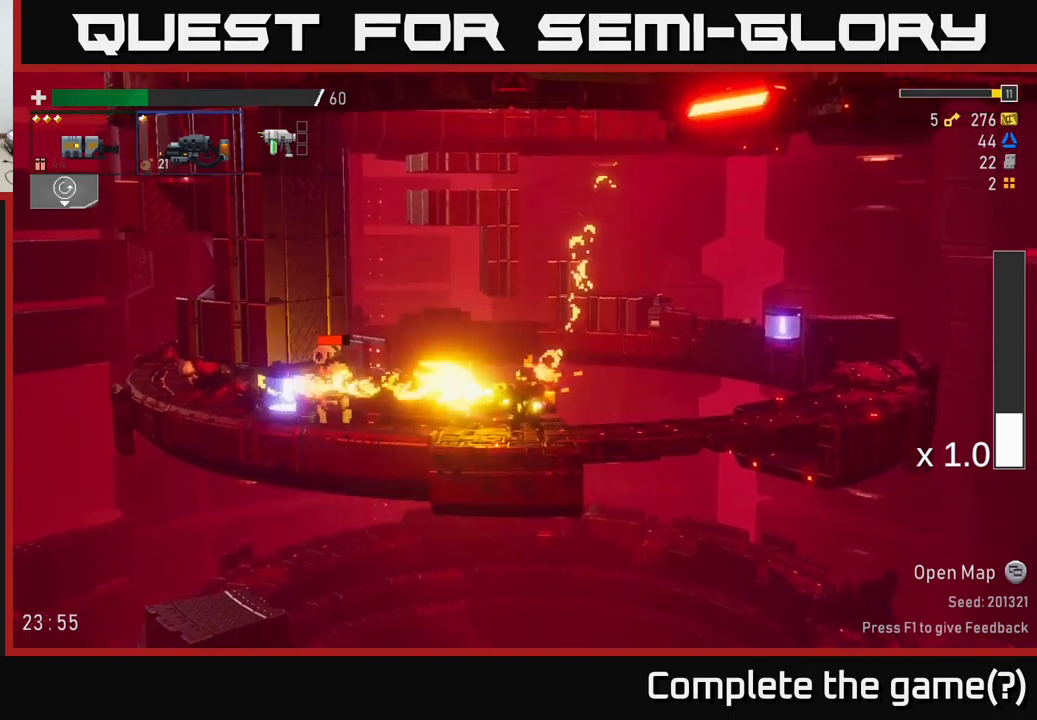
{"buttons": ["R2"], "left_stick": "center", "right_stick": "center", "events": [[166, "left_stick", "down"], [450, "left_stick", "center"]]}
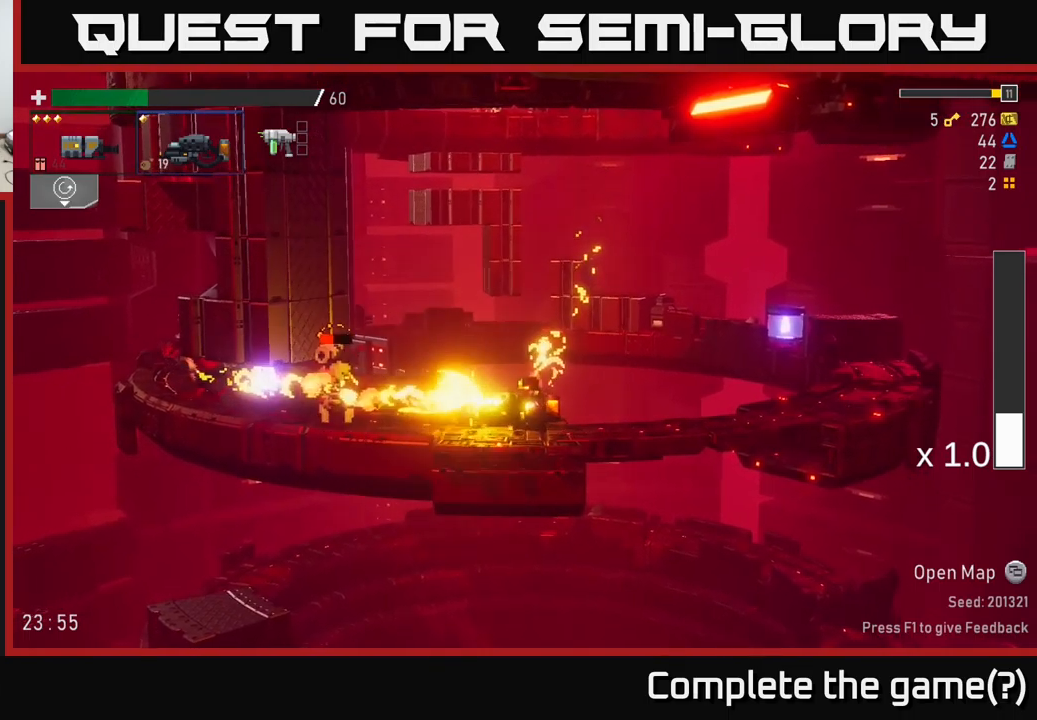
{"buttons": ["R2"], "left_stick": "down", "right_stick": "center", "events": [[233, "left_stick", "down"], [416, "left_stick", "center"], [500, "left_stick", "down"]]}
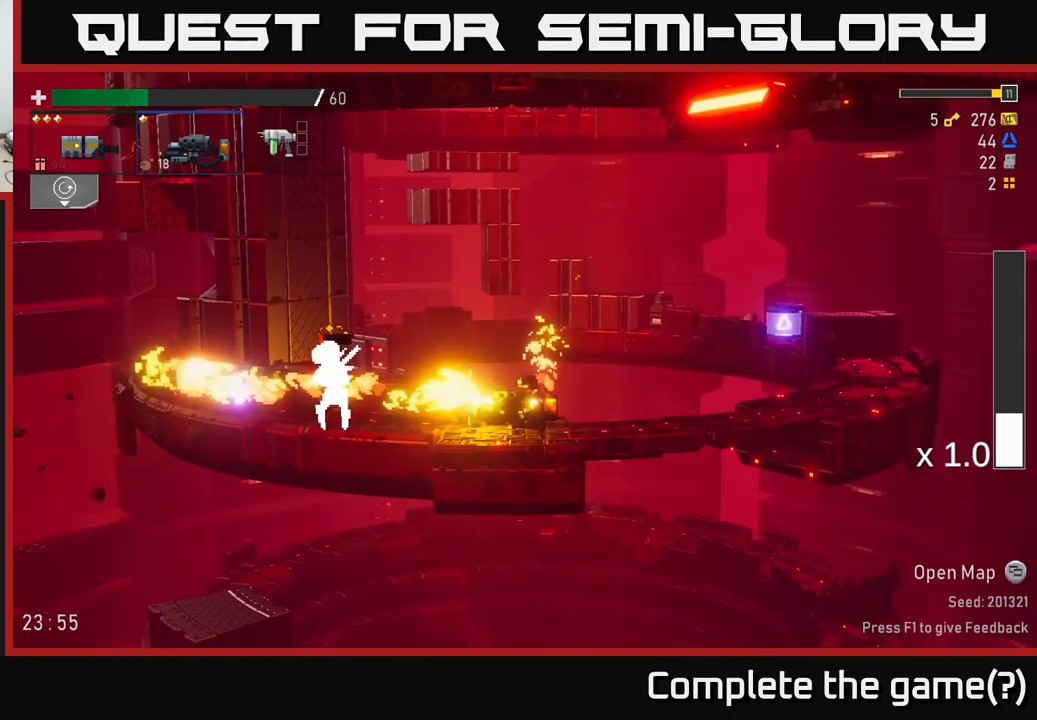
{"buttons": [], "left_stick": "left", "right_stick": "center", "events": [[116, "left_stick", "center"], [200, "left_stick", "down"], [333, "left_stick", "center"], [416, "left_stick", "left"], [433, "R2", "up"]]}
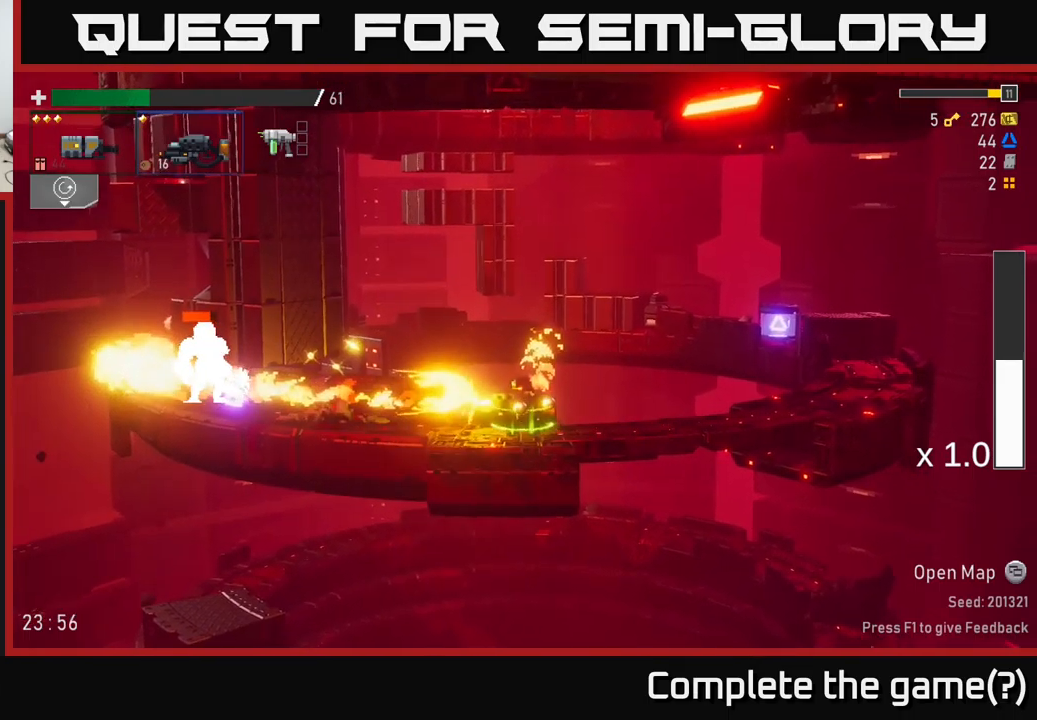
{"buttons": ["R2"], "left_stick": "down", "right_stick": "center", "events": [[283, "R2", "down"], [333, "left_stick", "down"]]}
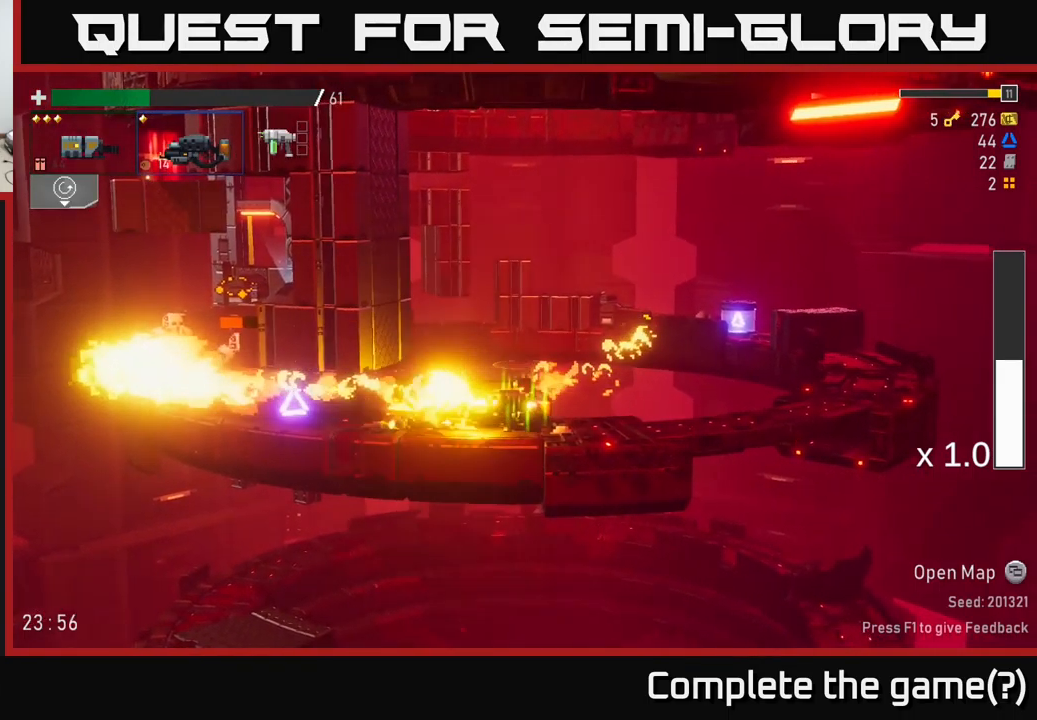
{"buttons": ["R2"], "left_stick": "down", "right_stick": "center", "events": []}
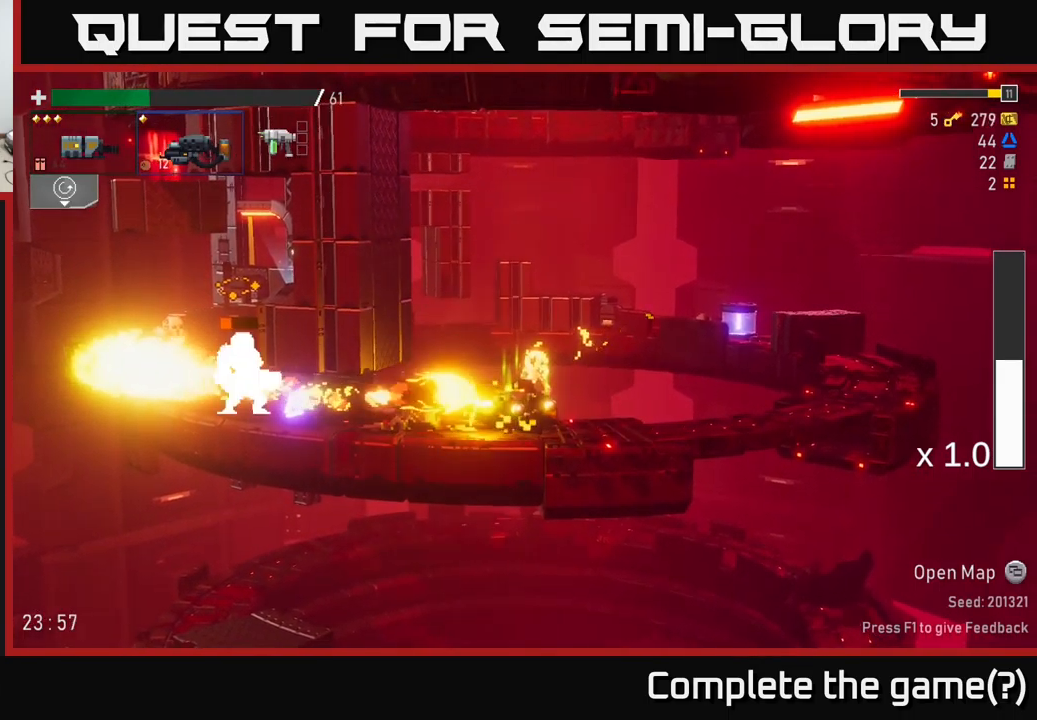
{"buttons": ["A"], "left_stick": "right", "right_stick": "center", "events": [[83, "left_stick", "right"], [300, "R2", "up"], [400, "A", "down"]]}
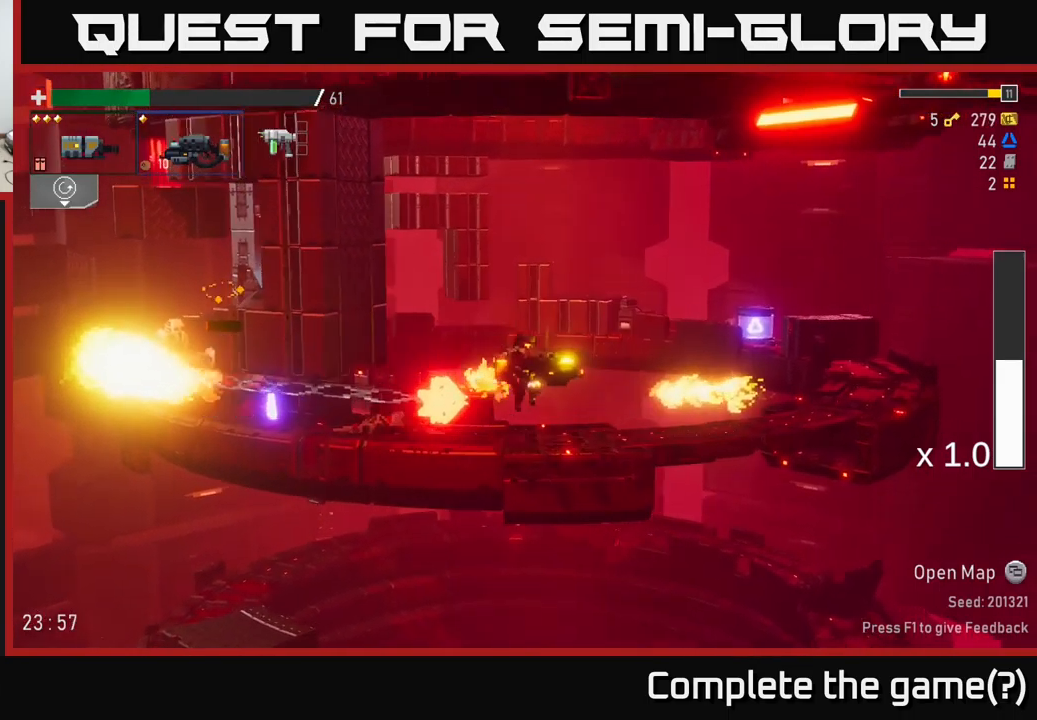
{"buttons": ["A", "X", "R2"], "left_stick": "left", "right_stick": "center", "events": [[116, "A", "up"], [416, "L2", "down"], [416, "R2", "down"], [450, "A", "down"], [483, "X", "down"], [500, "L2", "up"], [500, "left_stick", "left"]]}
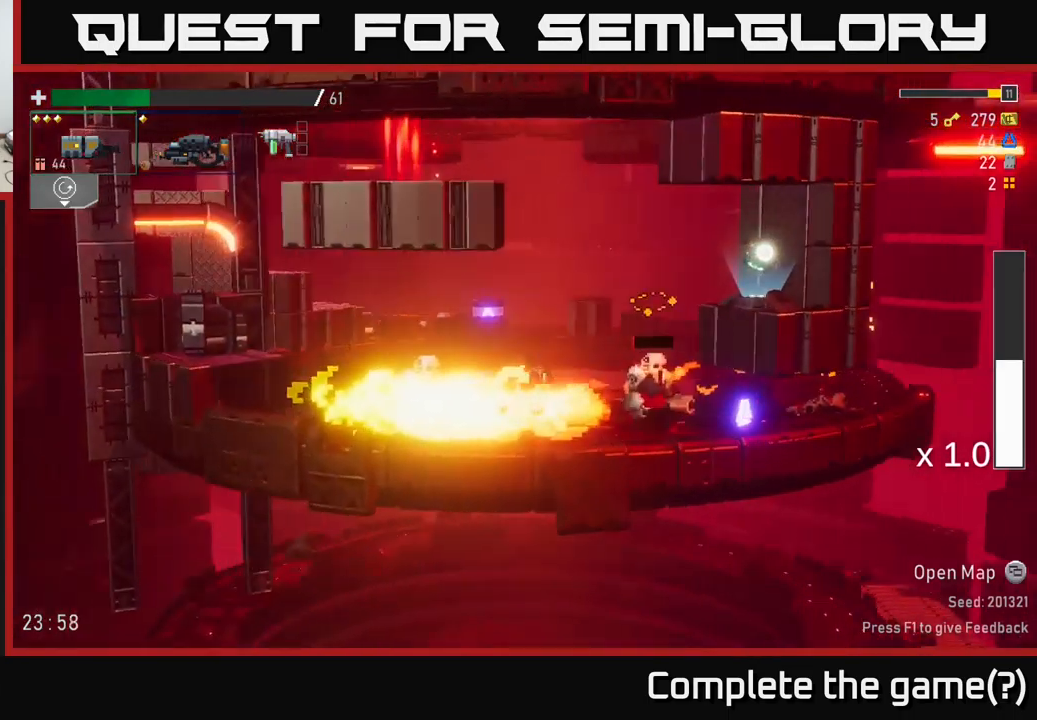
{"buttons": [], "left_stick": "left", "right_stick": "center", "events": [[16, "R2", "up"], [83, "A", "up"], [83, "X", "up"], [150, "A", "down"], [166, "X", "down"], [266, "X", "up"], [283, "A", "up"], [350, "A", "down"], [366, "X", "down"], [416, "X", "up"], [450, "A", "up"]]}
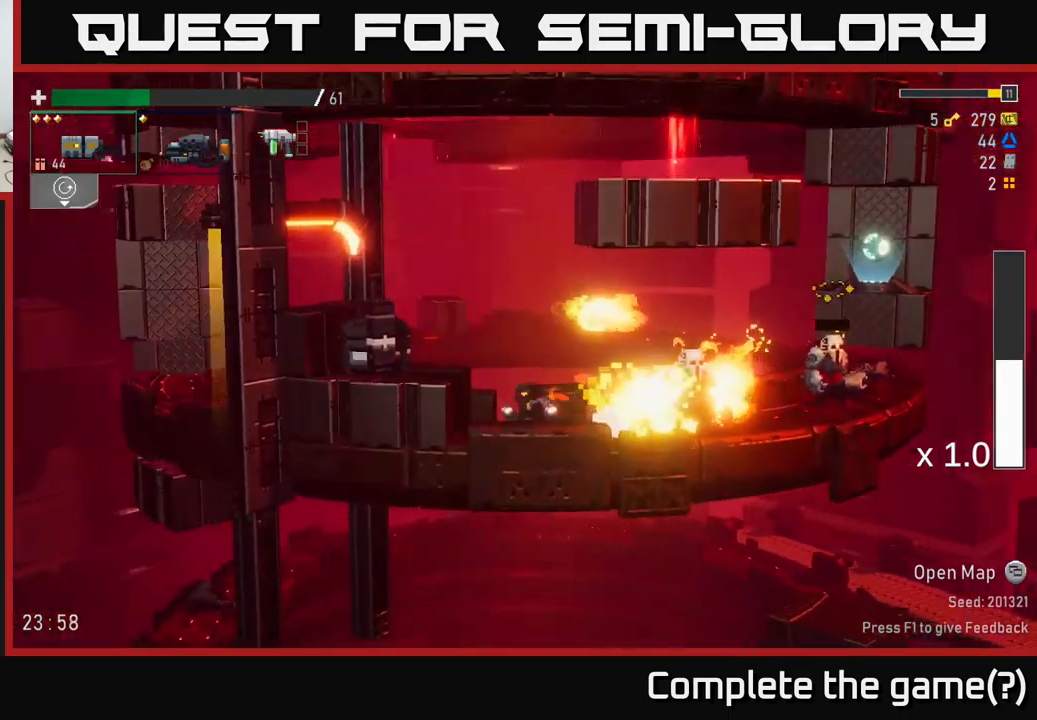
{"buttons": [], "left_stick": "down-right", "right_stick": "center", "events": [[50, "X", "down"], [100, "A", "down"], [133, "A", "up"], [150, "X", "up"], [300, "left_stick", "right"], [433, "left_stick", "down-right"]]}
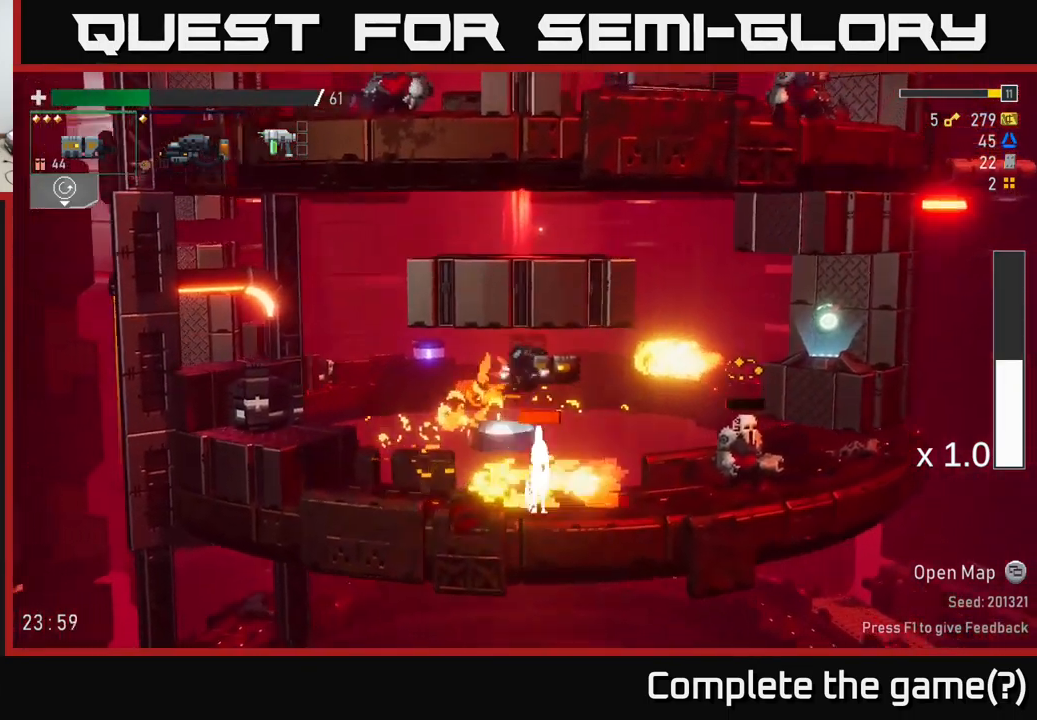
{"buttons": [], "left_stick": "right", "right_stick": "center", "events": [[100, "left_stick", "right"]]}
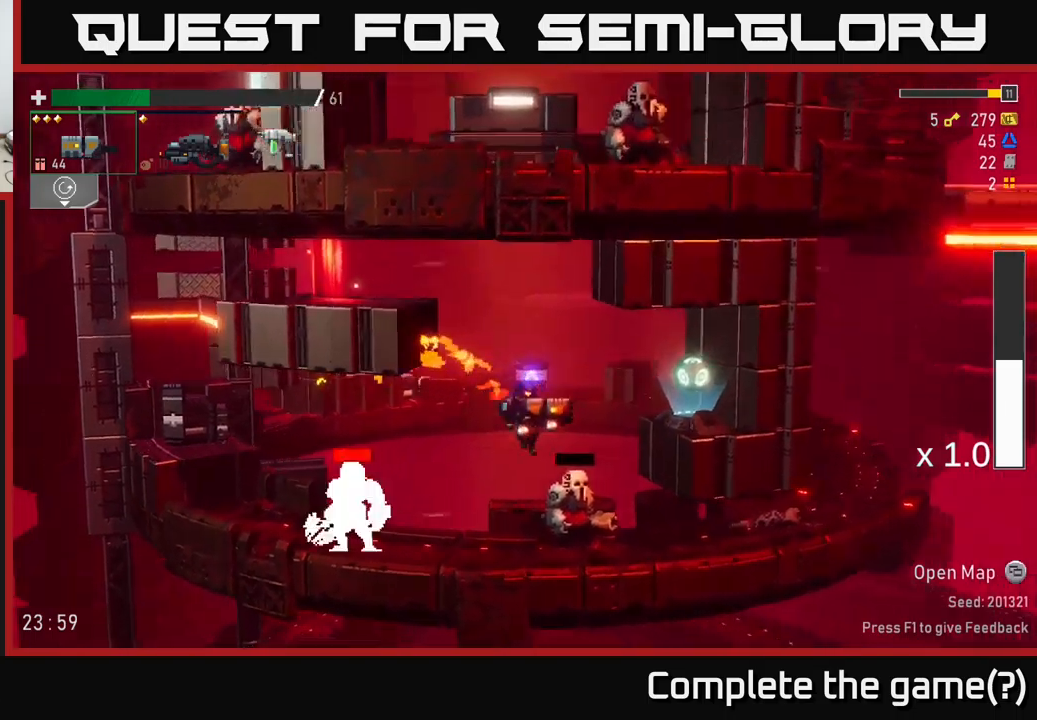
{"buttons": [], "left_stick": "center", "right_stick": "center", "events": [[250, "left_stick", "left"], [483, "left_stick", "center"]]}
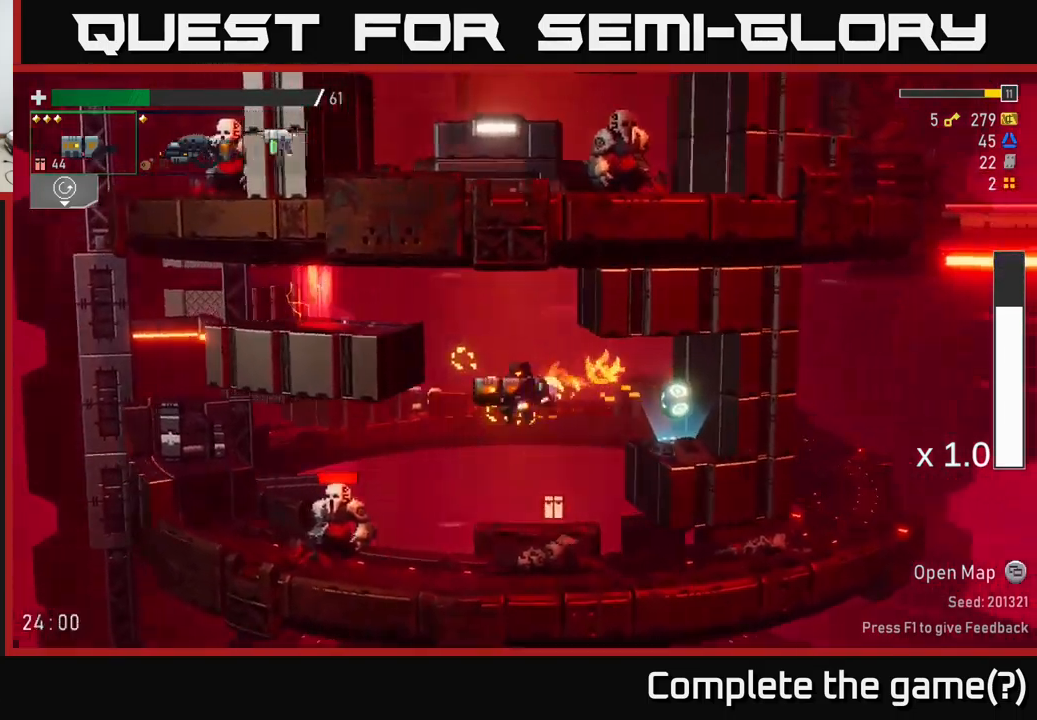
{"buttons": [], "left_stick": "down", "right_stick": "center", "events": [[167, "left_stick", "down"], [333, "R2", "down"], [450, "R2", "up"]]}
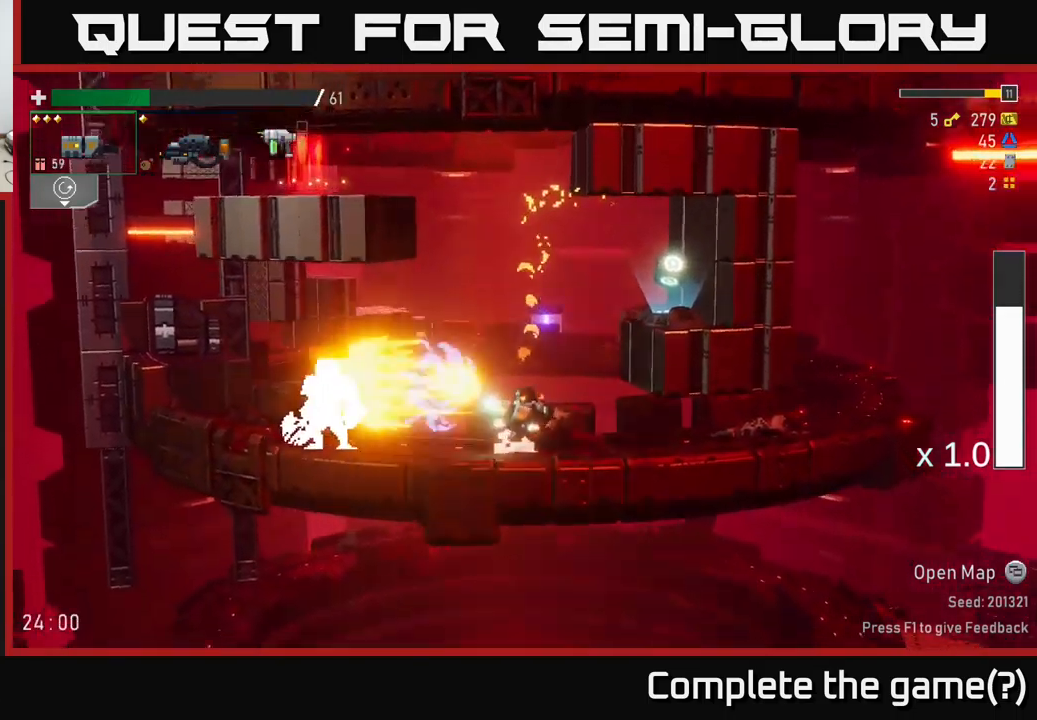
{"buttons": ["R2"], "left_stick": "center", "right_stick": "center", "events": [[17, "left_stick", "center"], [383, "R2", "down"]]}
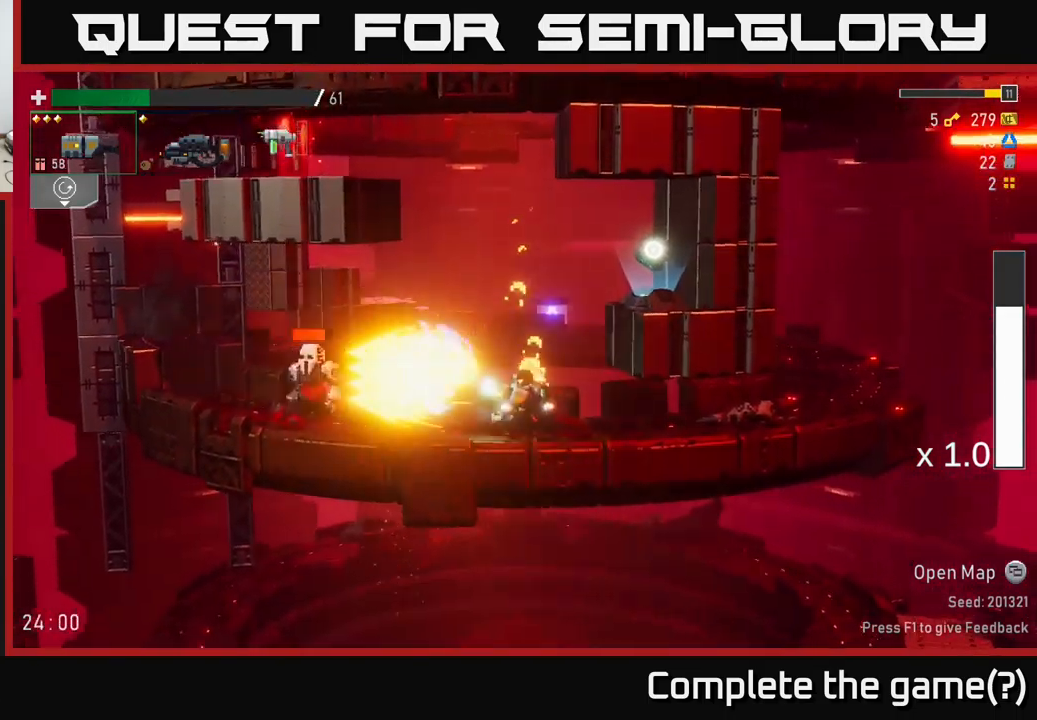
{"buttons": ["R2"], "left_stick": "down", "right_stick": "center", "events": [[67, "R2", "up"], [400, "left_stick", "down"], [433, "R2", "down"]]}
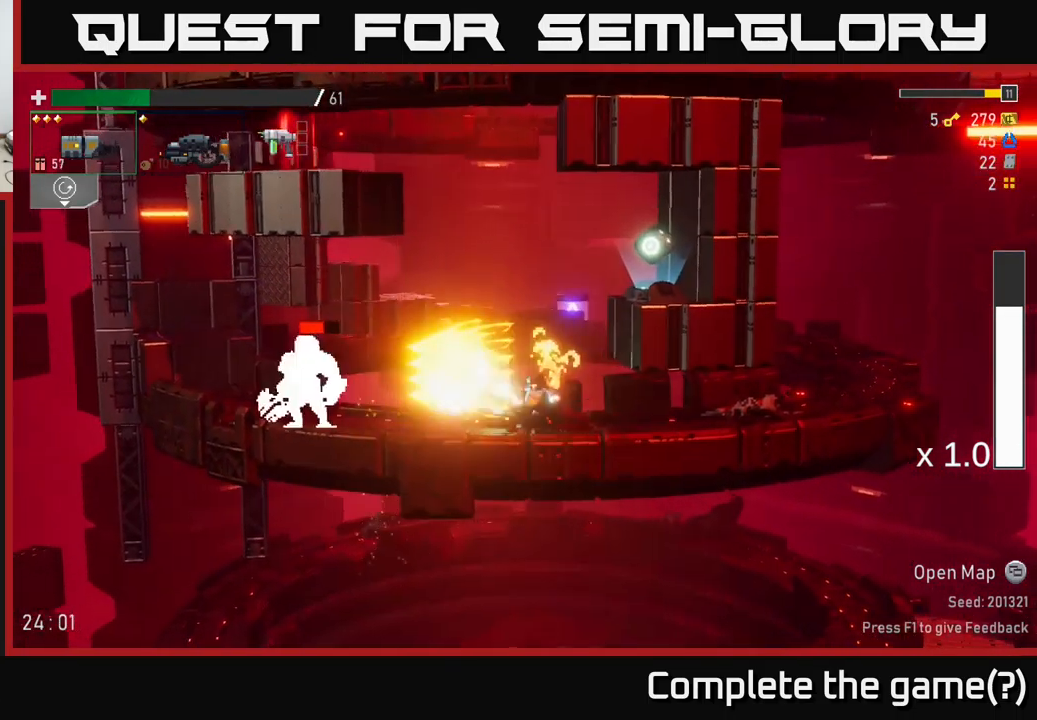
{"buttons": ["R2"], "left_stick": "down", "right_stick": "center", "events": [[83, "R2", "up"], [433, "R2", "down"]]}
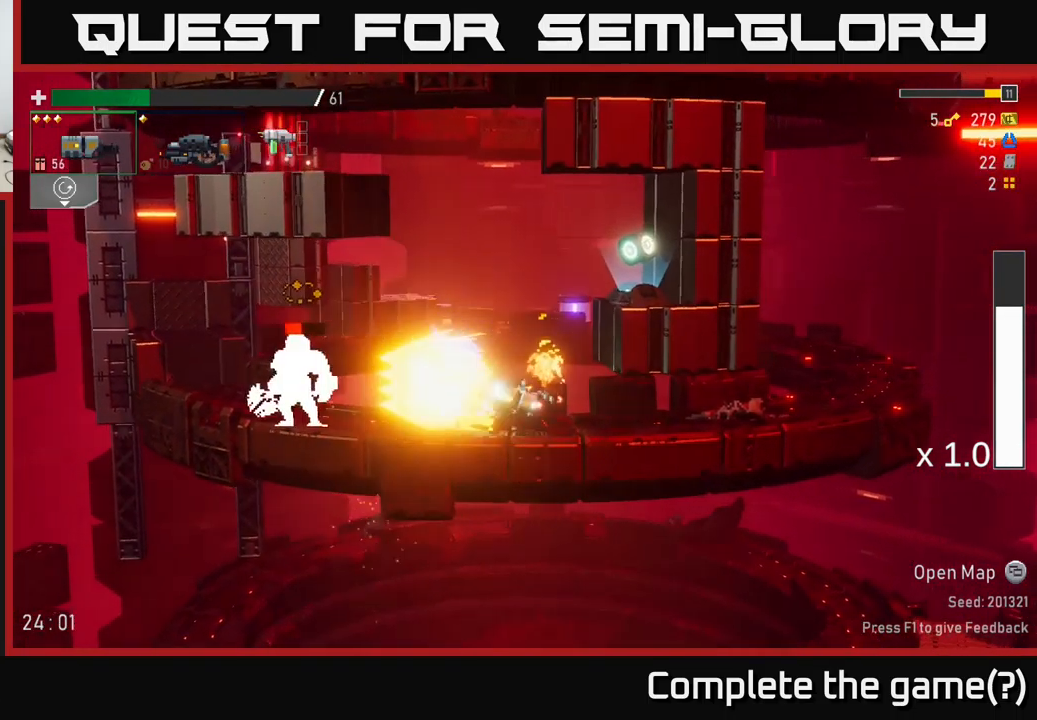
{"buttons": ["R2"], "left_stick": "down", "right_stick": "center", "events": [[50, "R2", "up"], [117, "R2", "down"], [267, "R2", "up"], [417, "R2", "down"]]}
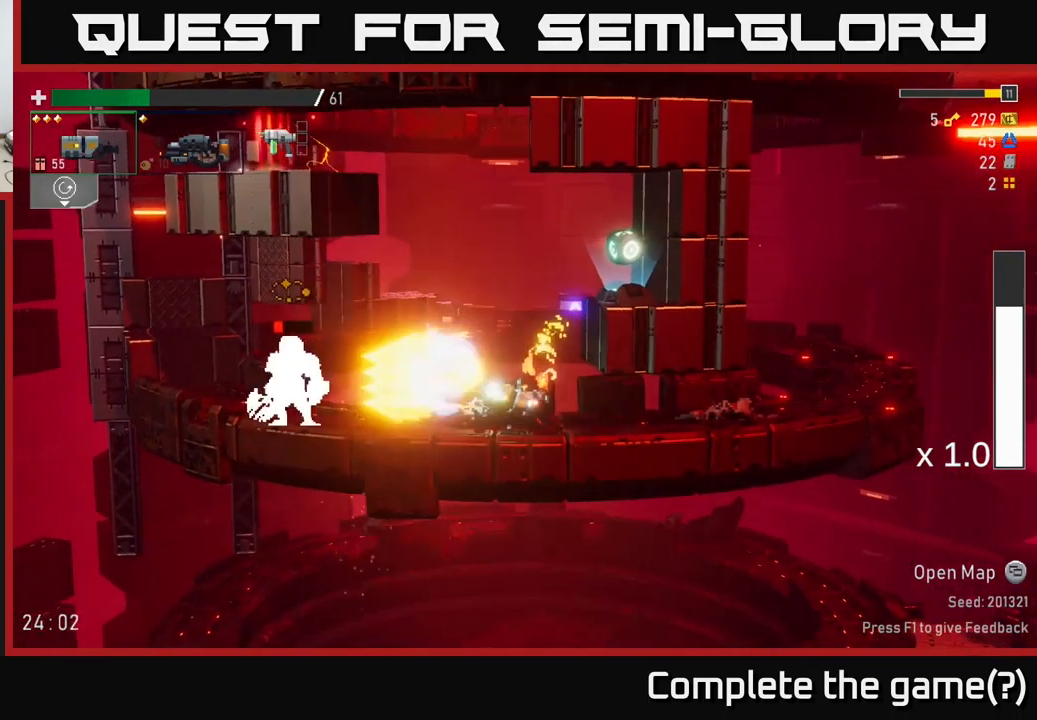
{"buttons": ["R2"], "left_stick": "down", "right_stick": "center", "events": [[33, "R2", "up"], [150, "R2", "down"], [267, "R2", "up"], [433, "R2", "down"]]}
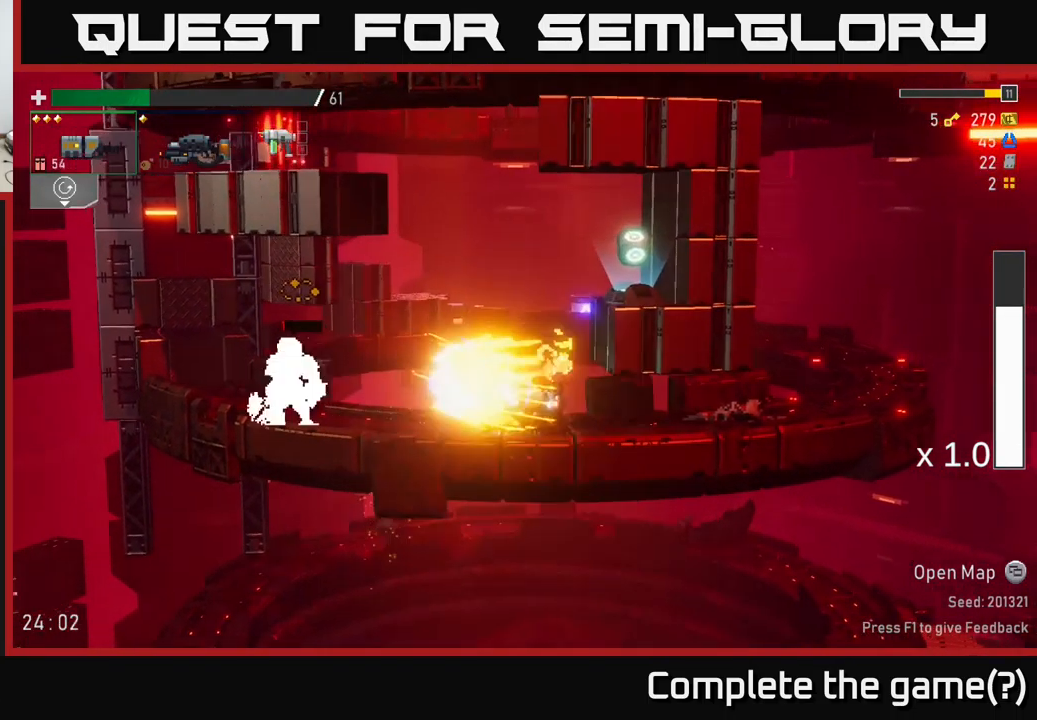
{"buttons": ["A"], "left_stick": "right", "right_stick": "center", "events": [[83, "R2", "up"], [133, "left_stick", "left"], [317, "A", "down"], [317, "left_stick", "right"], [450, "A", "up"], [500, "A", "down"]]}
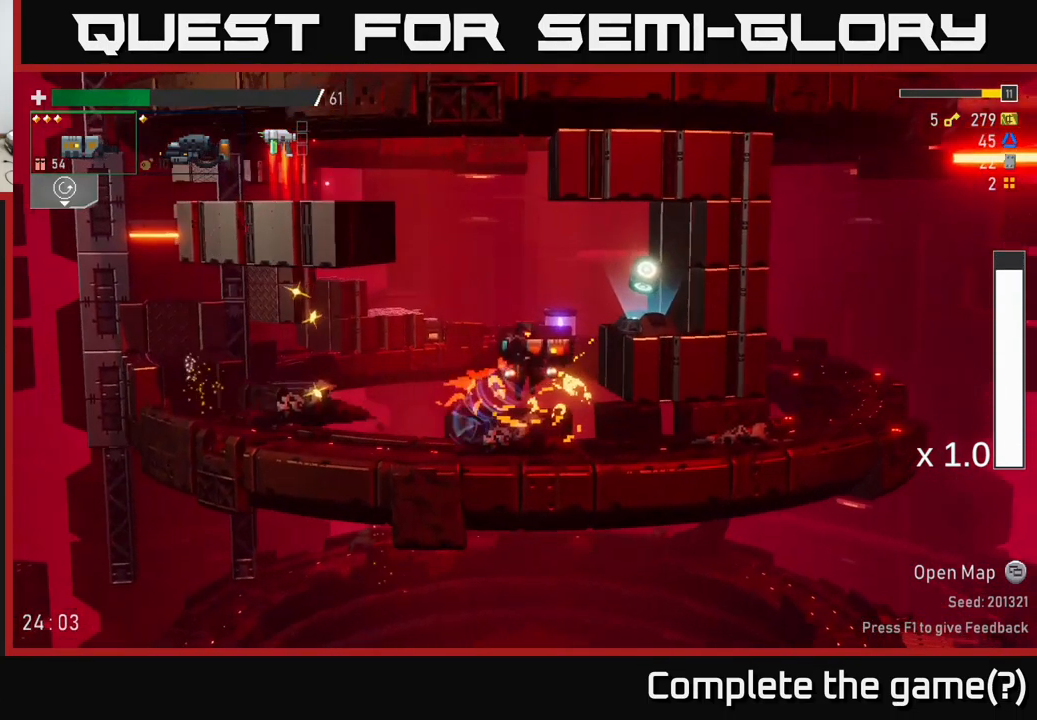
{"buttons": [], "left_stick": "left", "right_stick": "center", "events": [[100, "A", "up"], [167, "Y", "down"], [267, "Y", "up"], [350, "left_stick", "center"], [483, "left_stick", "left"]]}
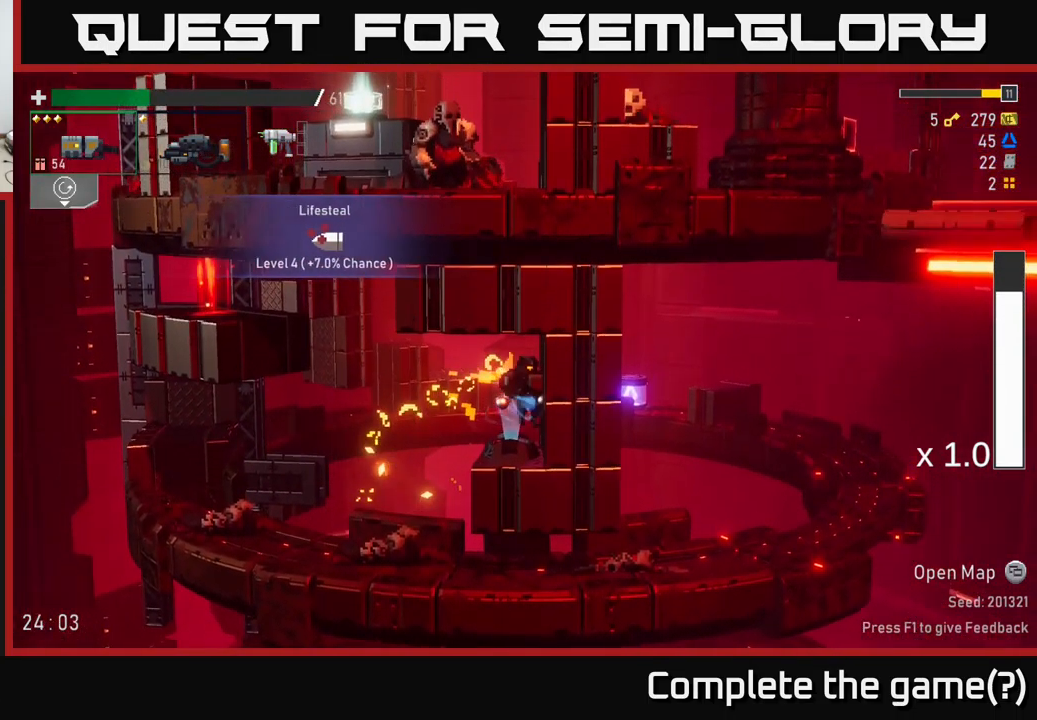
{"buttons": ["X"], "left_stick": "left", "right_stick": "center", "events": [[283, "left_stick", "center"], [366, "A", "down"], [366, "left_stick", "left"], [449, "X", "down"], [483, "A", "up"]]}
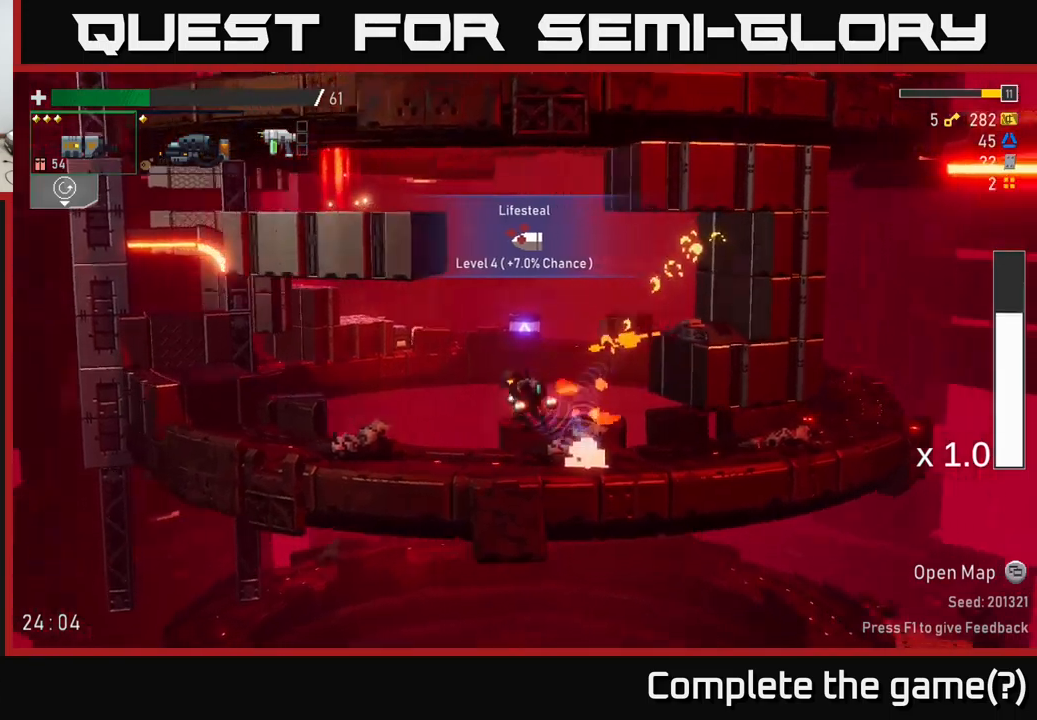
{"buttons": ["A"], "left_stick": "left", "right_stick": "center", "events": [[67, "X", "up"], [217, "left_stick", "center"], [367, "left_stick", "left"], [417, "A", "down"]]}
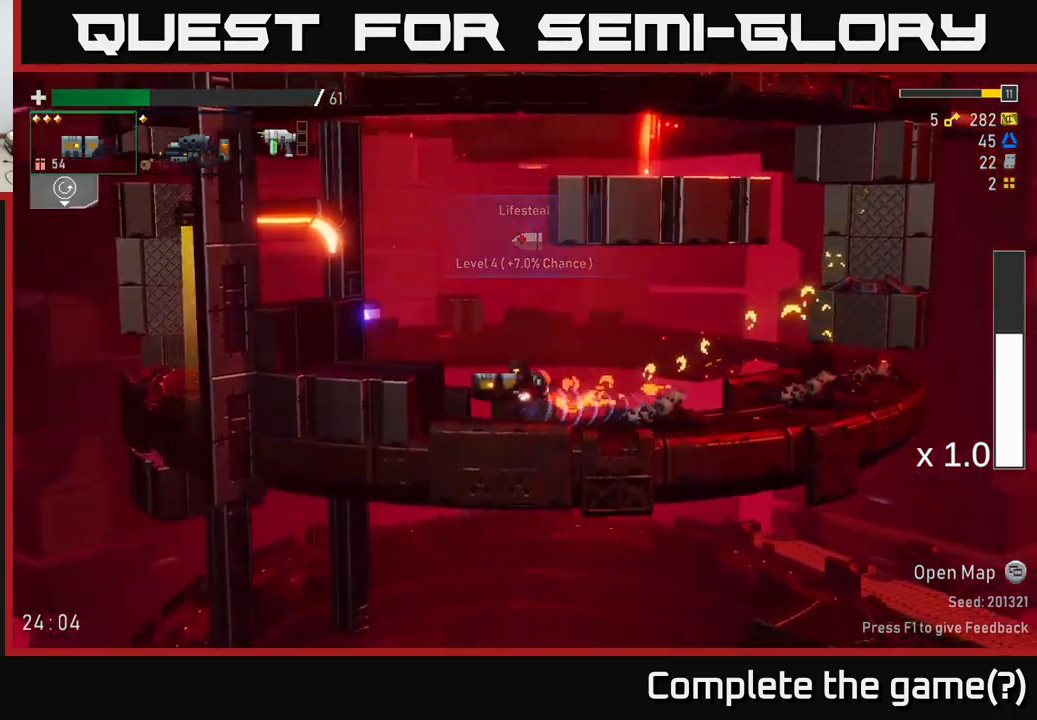
{"buttons": [], "left_stick": "center", "right_stick": "center", "events": [[67, "A", "up"], [334, "left_stick", "right"], [467, "left_stick", "center"]]}